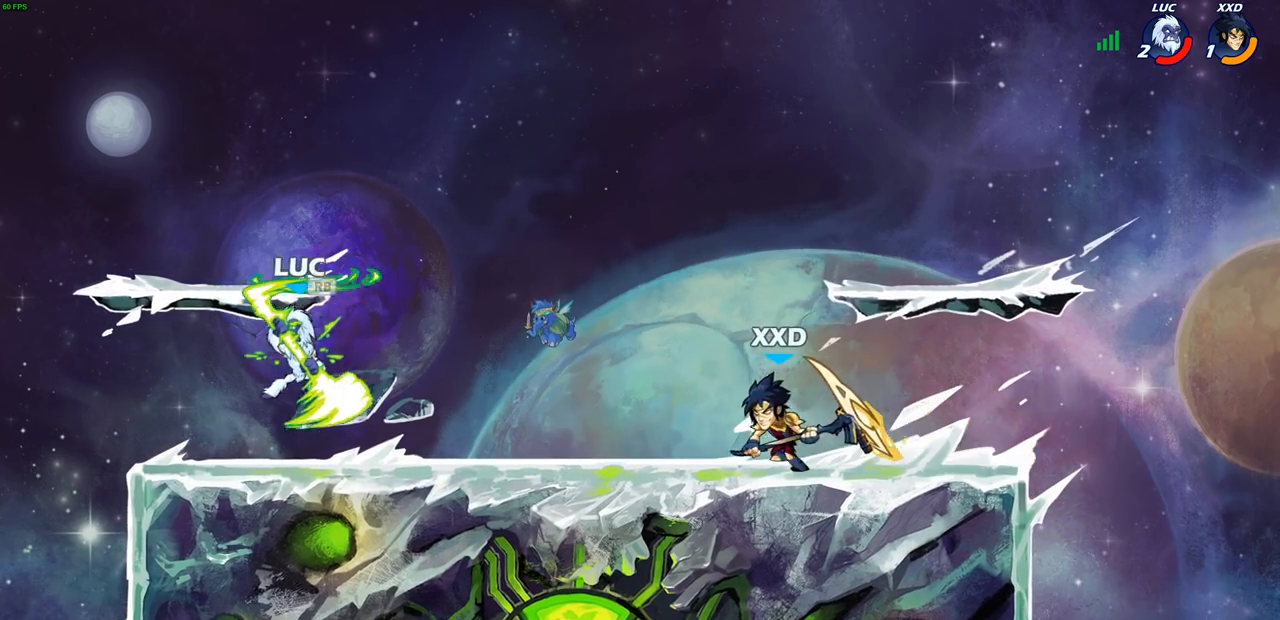
Gameplay with a controller (PlayStation layout); each line is a JSON object with the inputs held at the frame after it. "events" lists button and stick changes between this image and that frame as [ms after this image, input, new state], when the widget could be followed in between.
{"buttons": [], "left_stick": "center", "right_stick": "center", "events": [[133, "left_stick", "right"], [150, "CIRCLE", "down"], [217, "CIRCLE", "up"], [233, "left_stick", "center"]]}
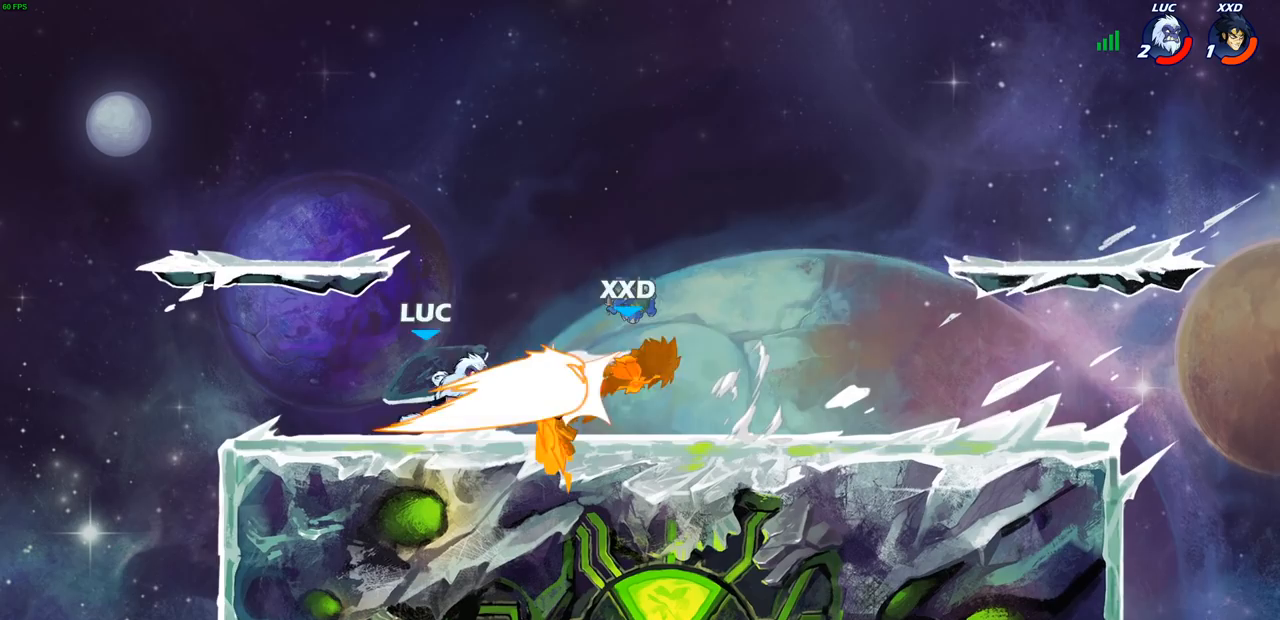
{"buttons": [], "left_stick": "center", "right_stick": "center", "events": []}
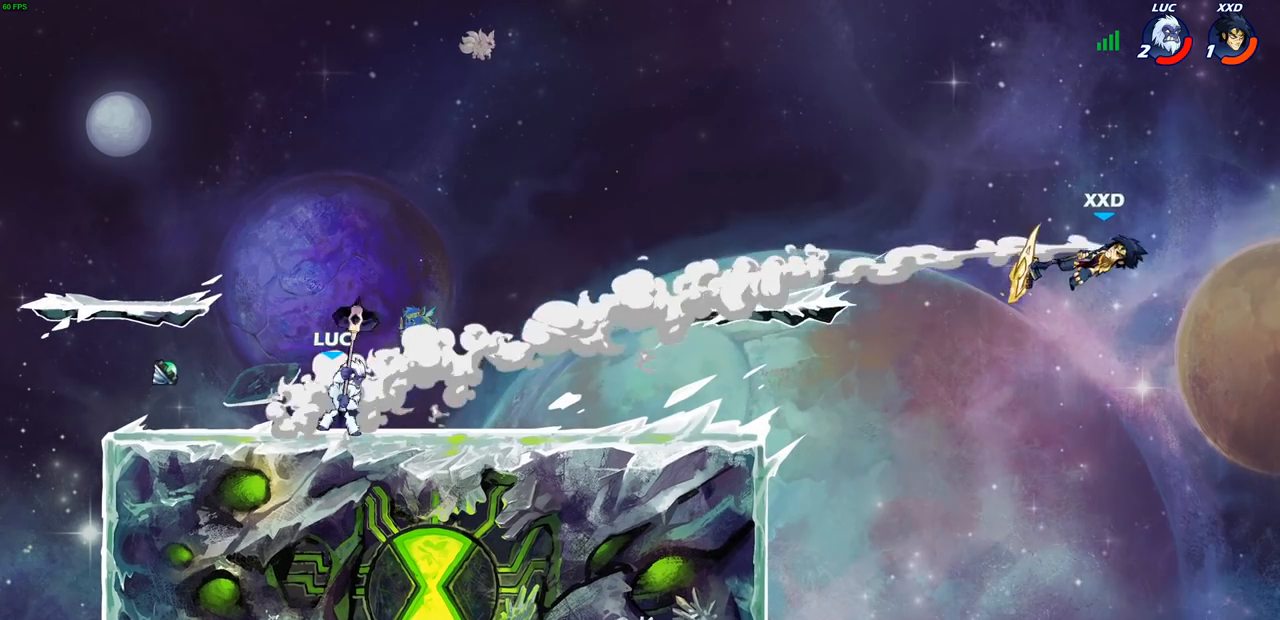
{"buttons": [], "left_stick": "right", "right_stick": "center", "events": [[150, "left_stick", "right"], [267, "CROSS", "down"], [400, "CROSS", "up"]]}
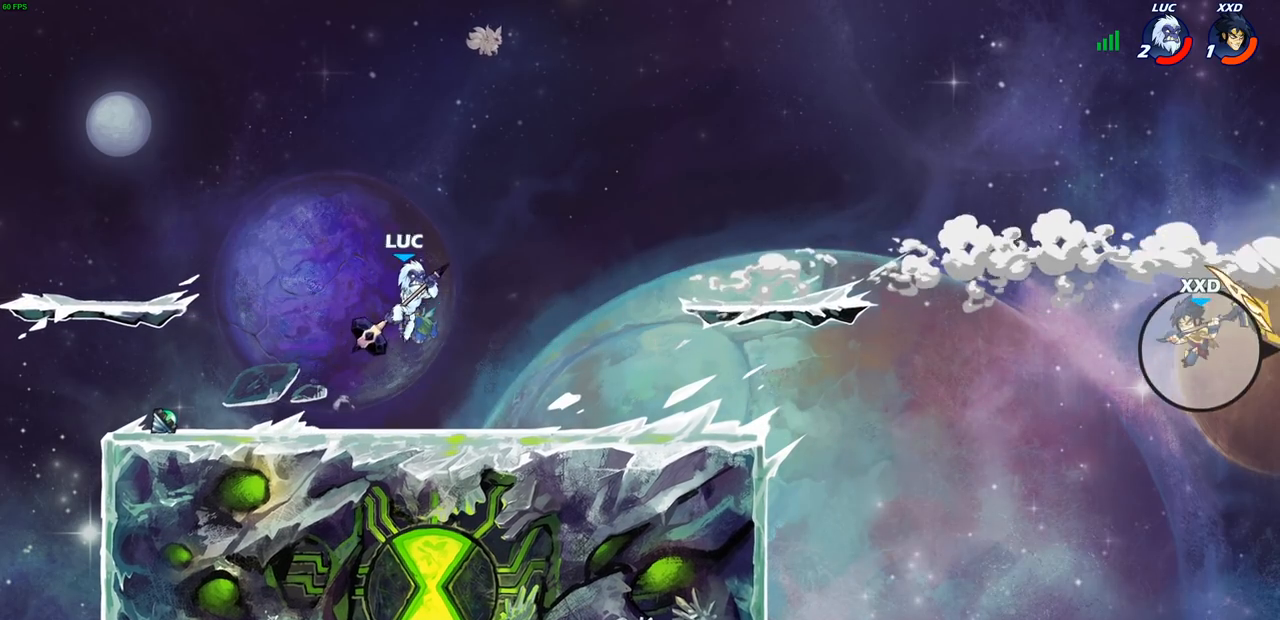
{"buttons": [], "left_stick": "down-left", "right_stick": "center", "events": [[300, "left_stick", "down-right"], [450, "left_stick", "down-left"]]}
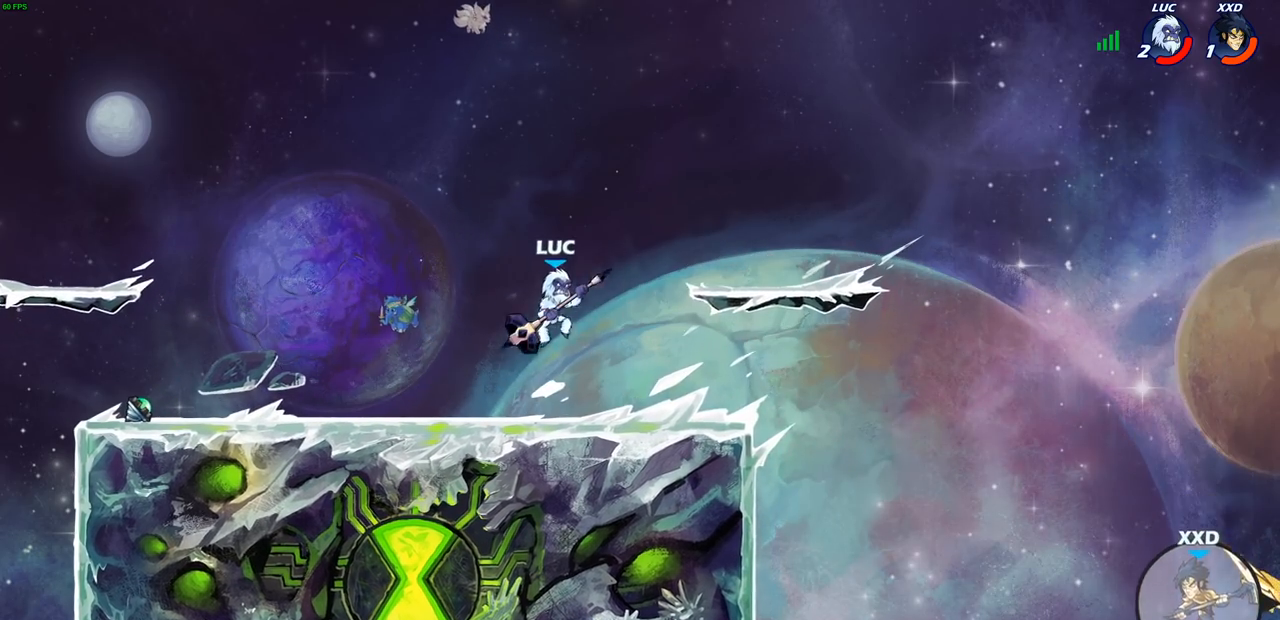
{"buttons": [], "left_stick": "left", "right_stick": "center", "events": [[117, "left_stick", "up-left"], [167, "left_stick", "up-right"], [267, "left_stick", "up-left"], [383, "left_stick", "up-right"], [450, "left_stick", "left"]]}
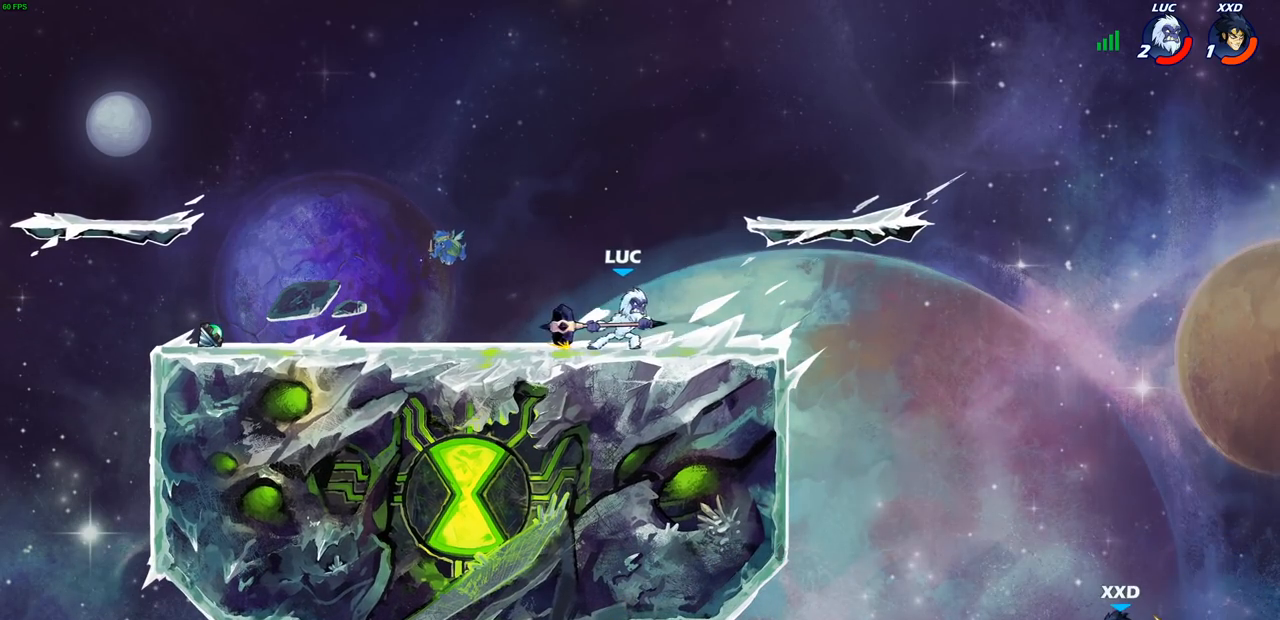
{"buttons": [], "left_stick": "up-right", "right_stick": "center", "events": [[83, "left_stick", "right"], [150, "left_stick", "up-left"], [233, "left_stick", "up-right"], [317, "left_stick", "left"], [400, "left_stick", "up-right"]]}
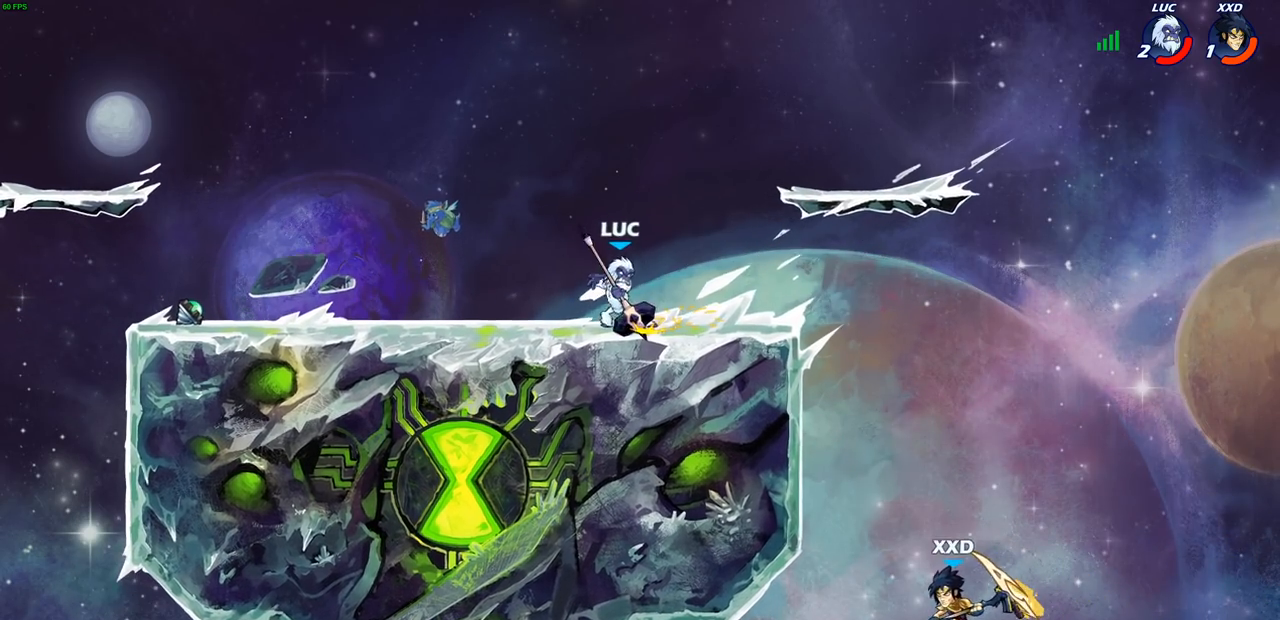
{"buttons": [], "left_stick": "down-left", "right_stick": "center", "events": [[67, "left_stick", "right"], [317, "R2", "down"], [500, "R2", "up"], [500, "left_stick", "down-left"]]}
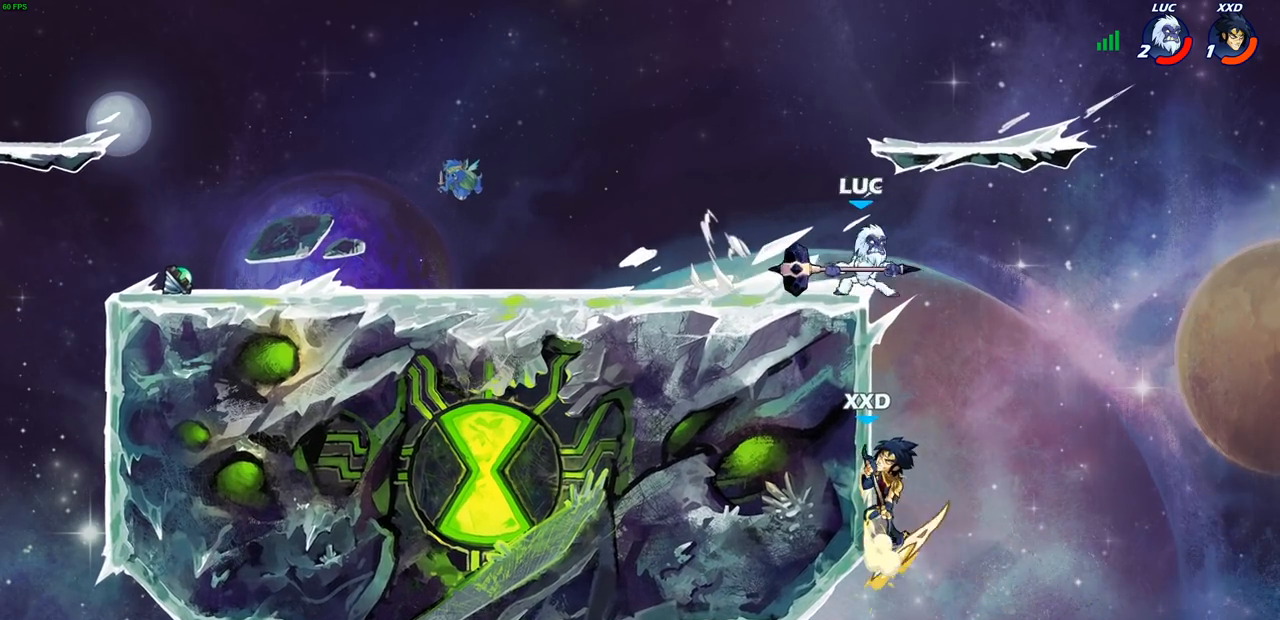
{"buttons": ["CROSS"], "left_stick": "left", "right_stick": "center", "events": [[217, "CROSS", "down"], [233, "left_stick", "left"], [350, "CROSS", "up"], [433, "CROSS", "down"]]}
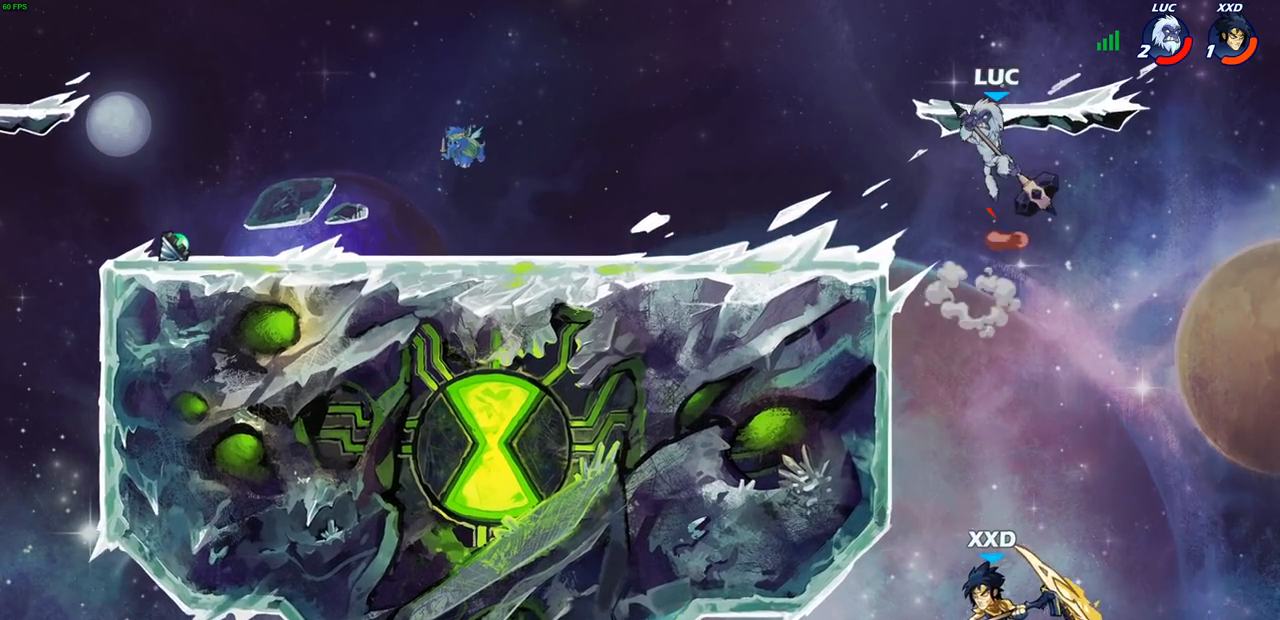
{"buttons": [], "left_stick": "down-right", "right_stick": "center", "events": [[67, "CROSS", "up"], [183, "left_stick", "down-left"], [500, "left_stick", "down-right"]]}
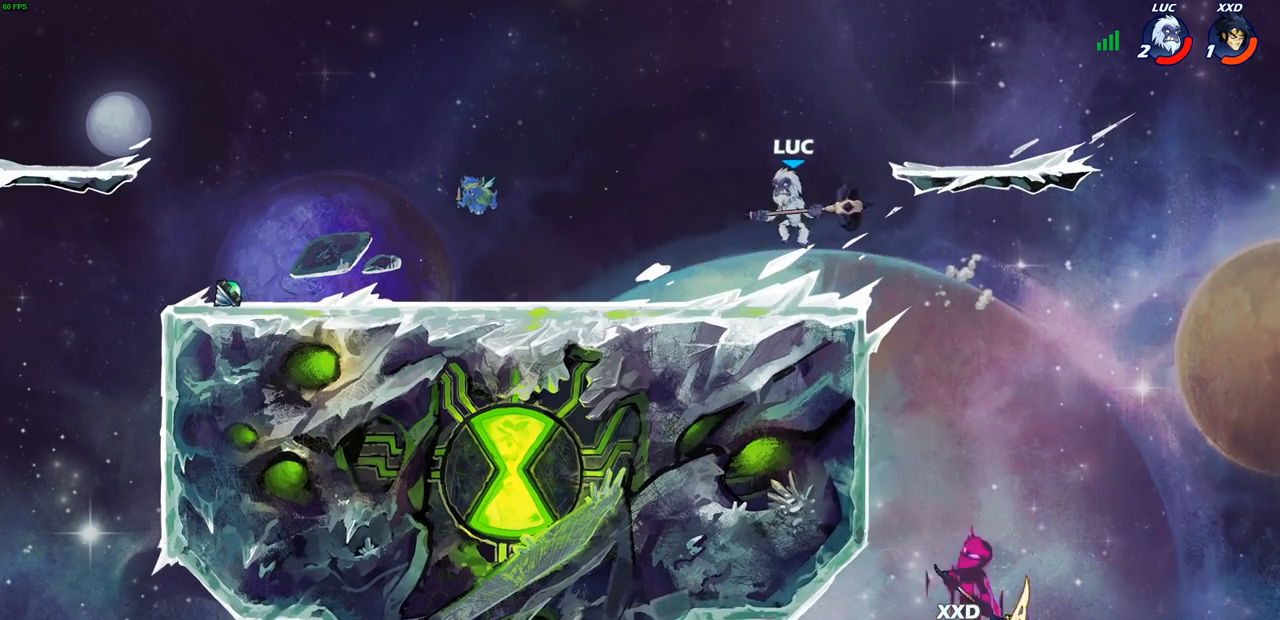
{"buttons": [], "left_stick": "left", "right_stick": "center", "events": [[150, "left_stick", "up-left"], [333, "left_stick", "up-right"], [433, "left_stick", "left"]]}
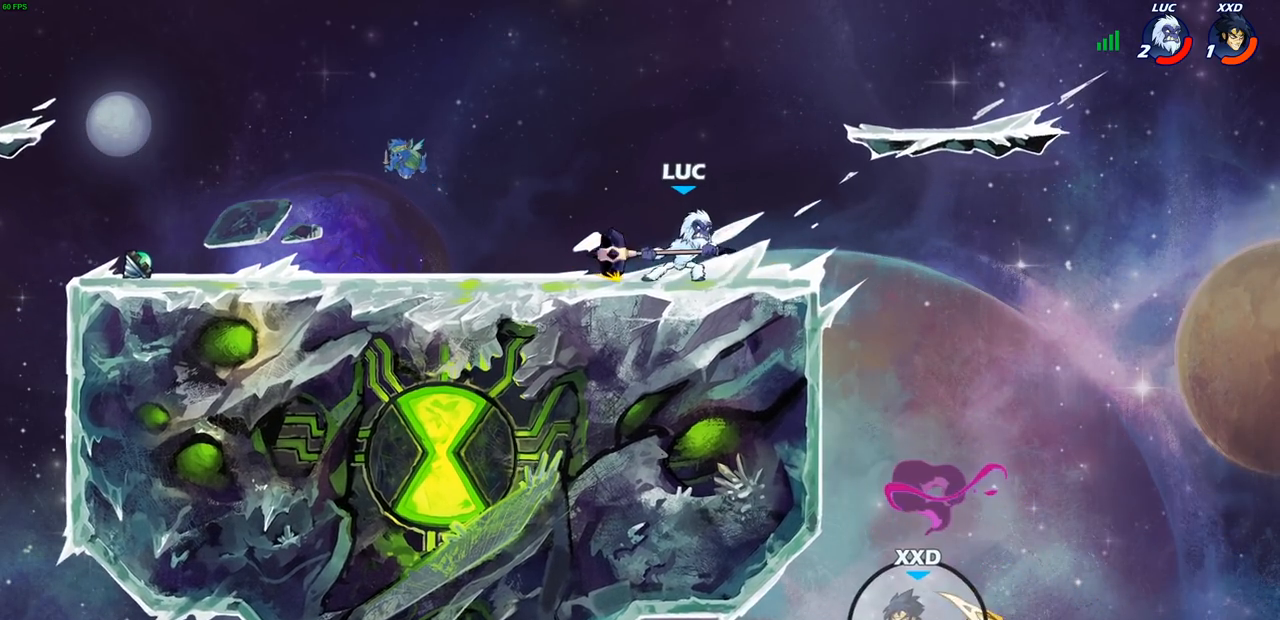
{"buttons": ["R2"], "left_stick": "up-right", "right_stick": "center", "events": [[183, "left_stick", "up-right"], [250, "left_stick", "right"], [450, "left_stick", "up-right"], [483, "R2", "down"]]}
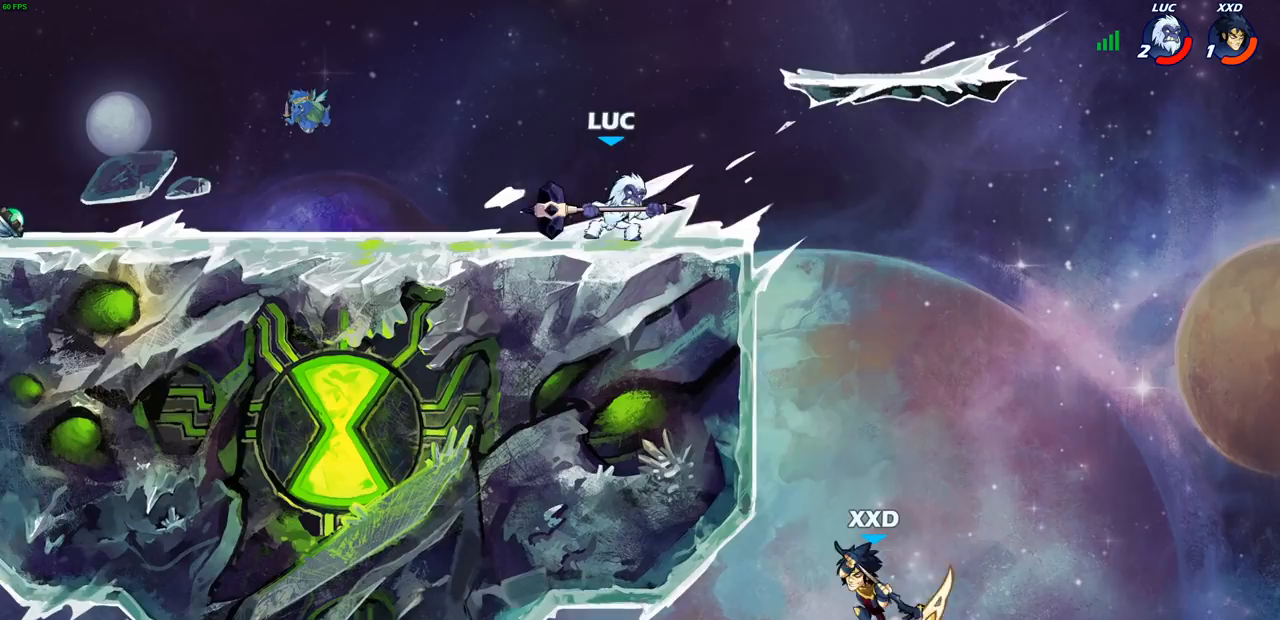
{"buttons": ["CIRCLE"], "left_stick": "left", "right_stick": "center", "events": [[50, "CIRCLE", "down"], [50, "left_stick", "up-left"], [167, "R2", "up"], [183, "left_stick", "center"], [500, "left_stick", "left"]]}
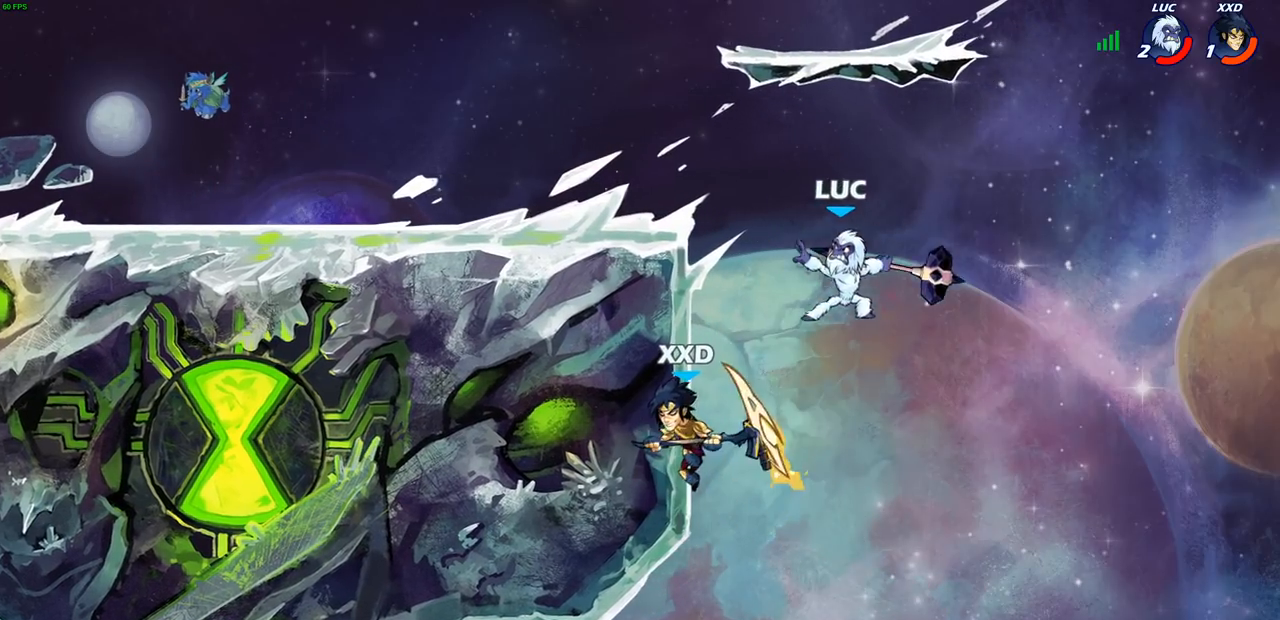
{"buttons": [], "left_stick": "center", "right_stick": "center", "events": [[200, "left_stick", "center"], [350, "CIRCLE", "up"]]}
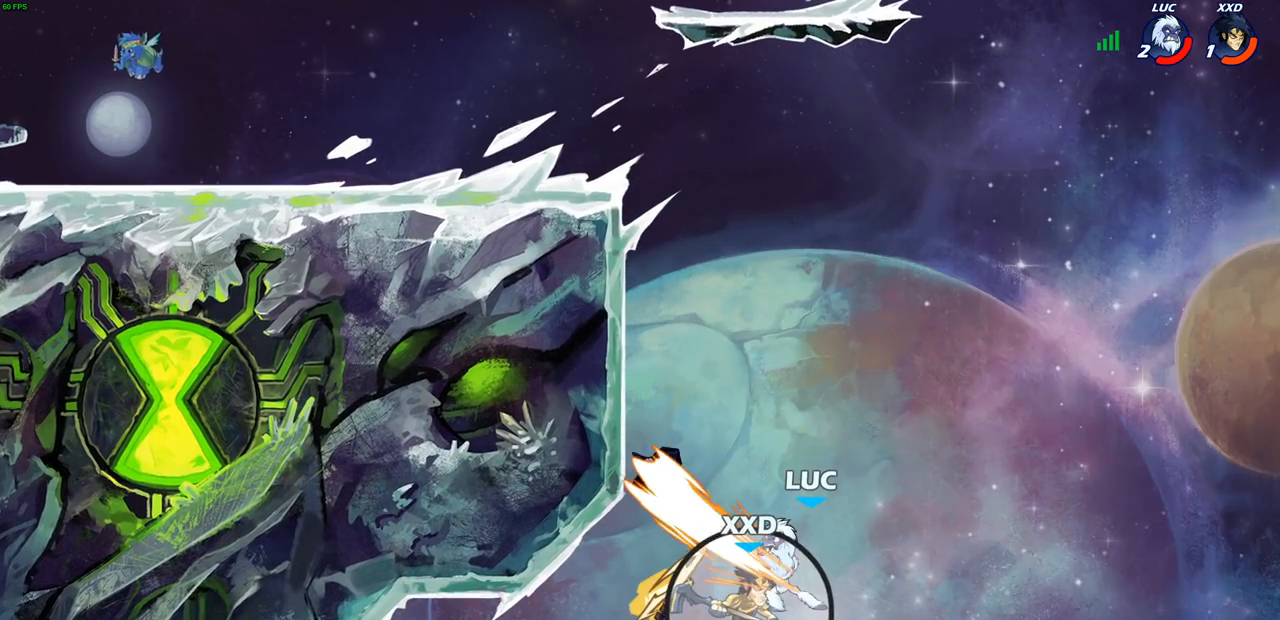
{"buttons": [], "left_stick": "center", "right_stick": "center", "events": []}
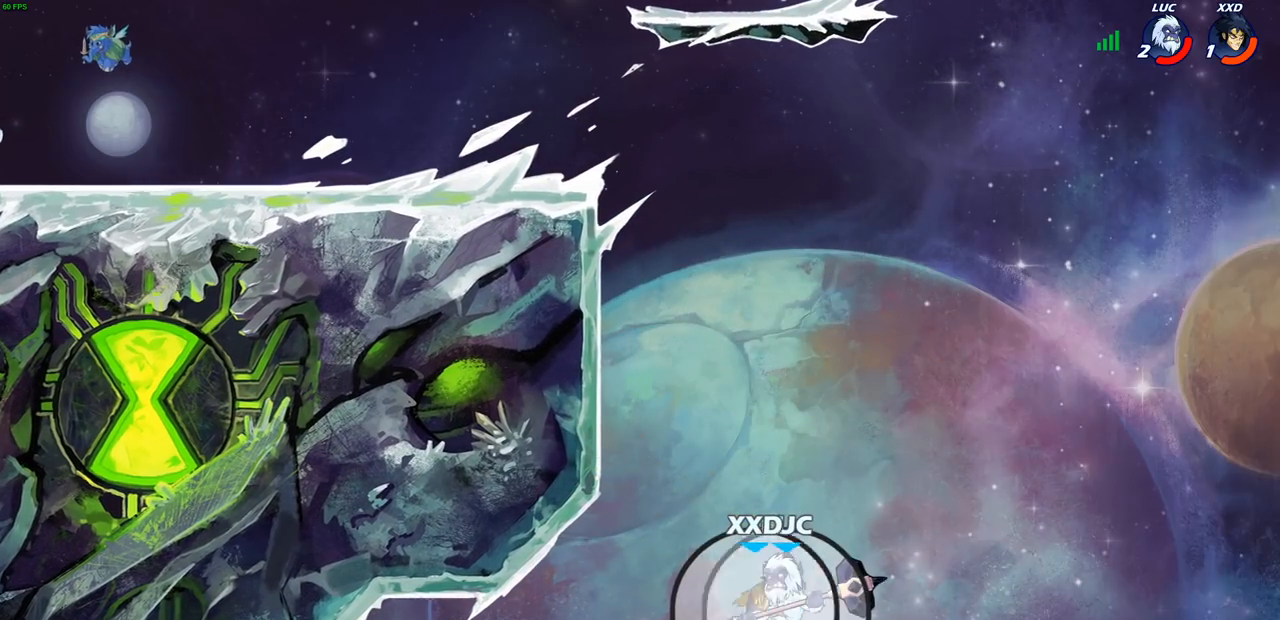
{"buttons": [], "left_stick": "center", "right_stick": "center", "events": [[83, "CIRCLE", "down"], [167, "left_stick", "up"], [183, "CIRCLE", "up"], [250, "left_stick", "center"]]}
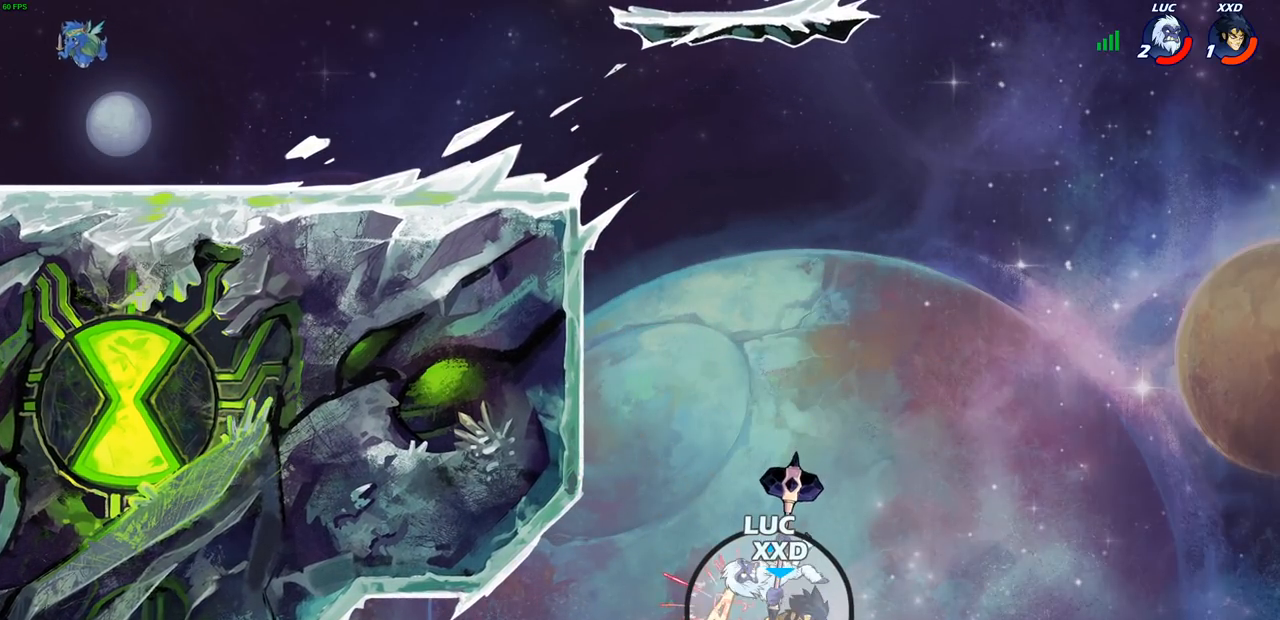
{"buttons": ["R2"], "left_stick": "up", "right_stick": "center", "events": [[100, "left_stick", "up"], [367, "R2", "down"]]}
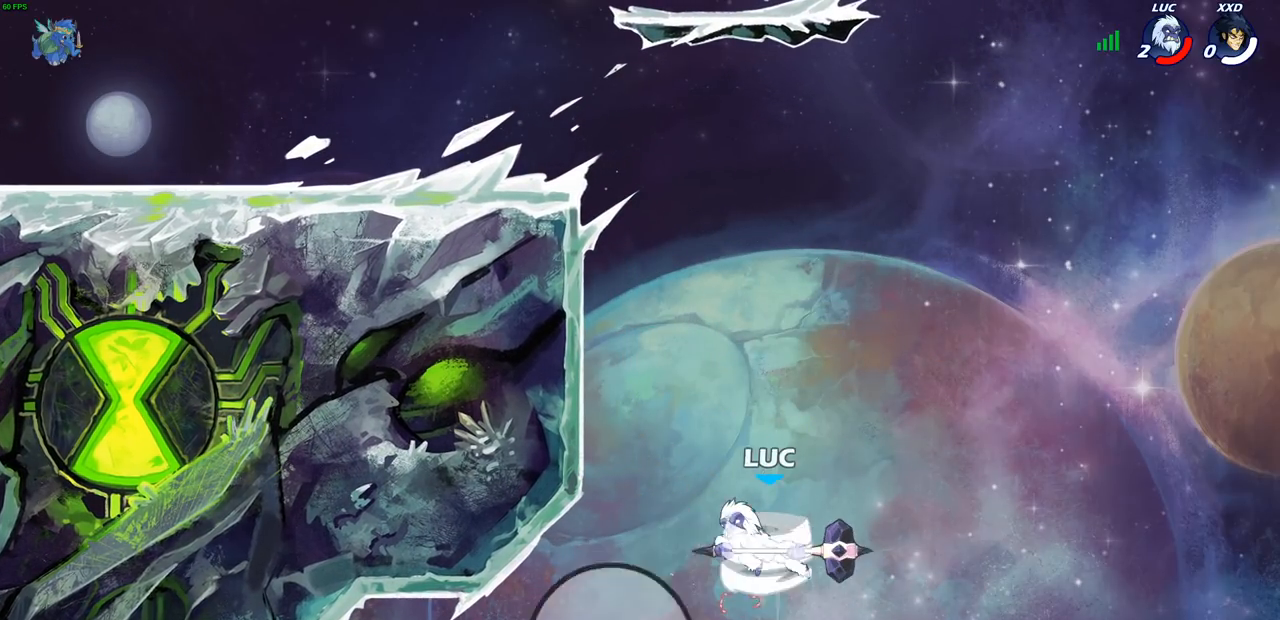
{"buttons": [], "left_stick": "up", "right_stick": "center", "events": [[467, "R2", "up"]]}
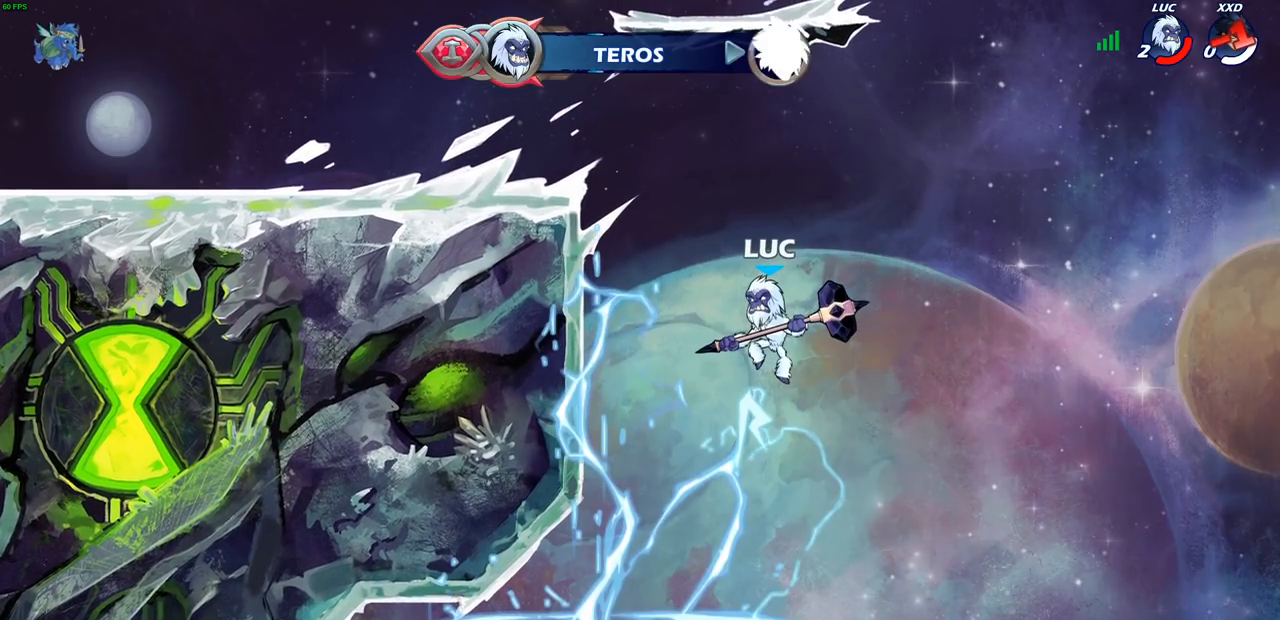
{"buttons": [], "left_stick": "center", "right_stick": "center", "events": [[217, "left_stick", "center"]]}
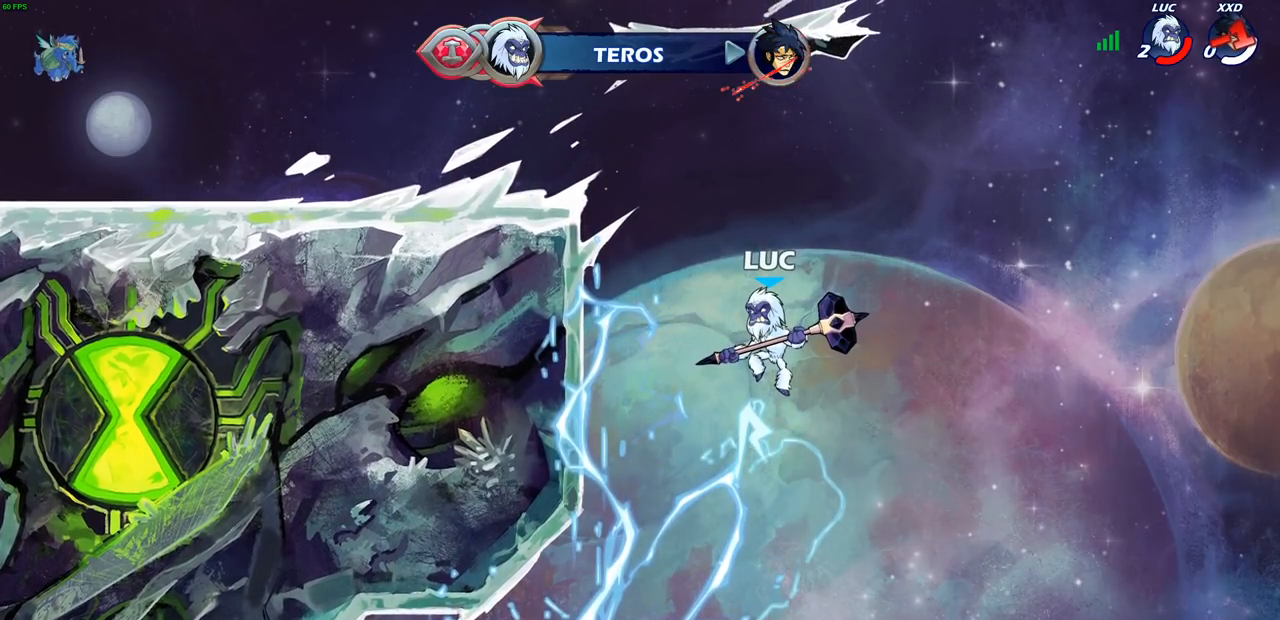
{"buttons": [], "left_stick": "center", "right_stick": "center", "events": []}